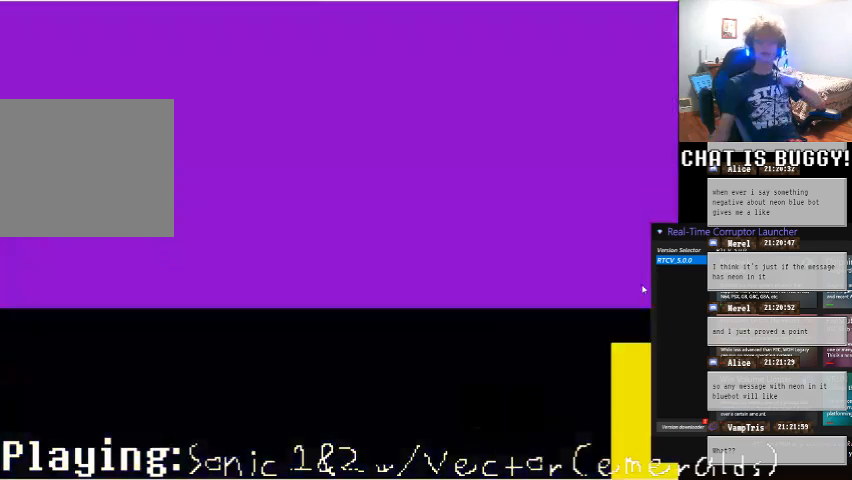
Gameplay with a controller (Xbox layout); each line is a JSON object with the inputs held at the frame after it. "events" lists button and stick changes between this image and that frame as [ms after this image, input, new state], when the widget could be followed in between. Not read: L1 L2 L3 R1 R2 R3 X Y.
{"buttons": [], "left_stick": "center", "right_stick": "center", "events": []}
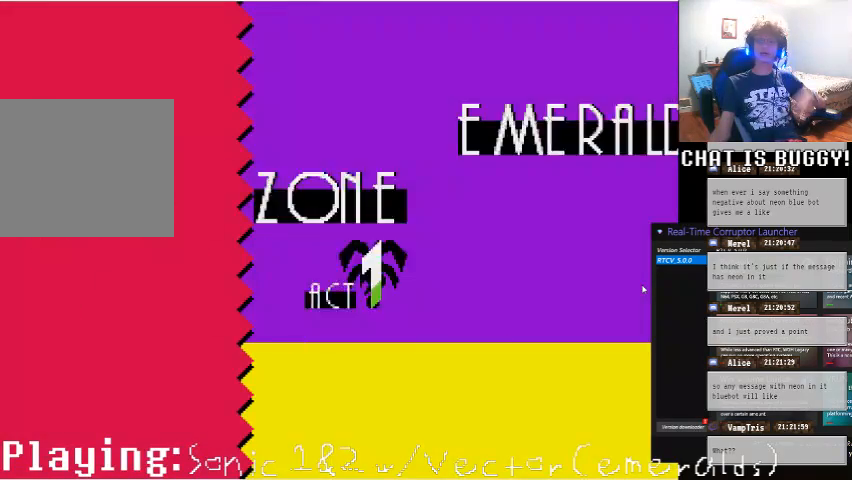
{"buttons": [], "left_stick": "center", "right_stick": "center", "events": []}
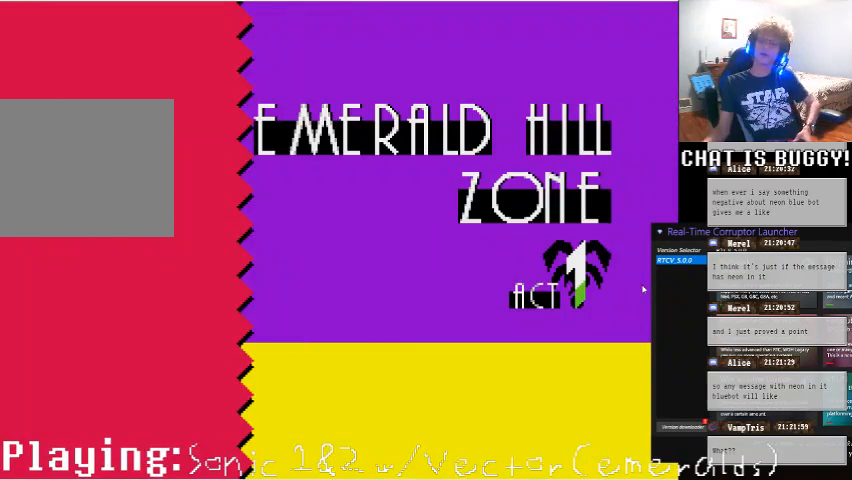
{"buttons": [], "left_stick": "center", "right_stick": "center", "events": []}
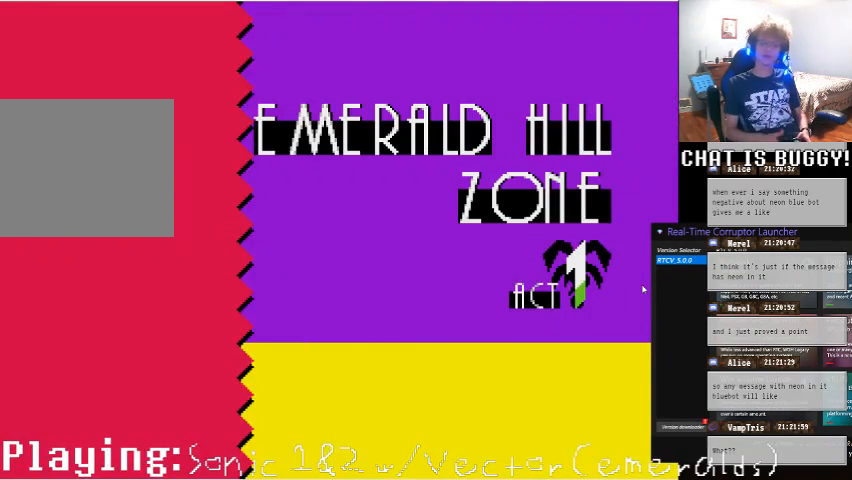
{"buttons": ["DPAD_RIGHT"], "left_stick": "center", "right_stick": "center", "events": [[350, "DPAD_RIGHT", "down"]]}
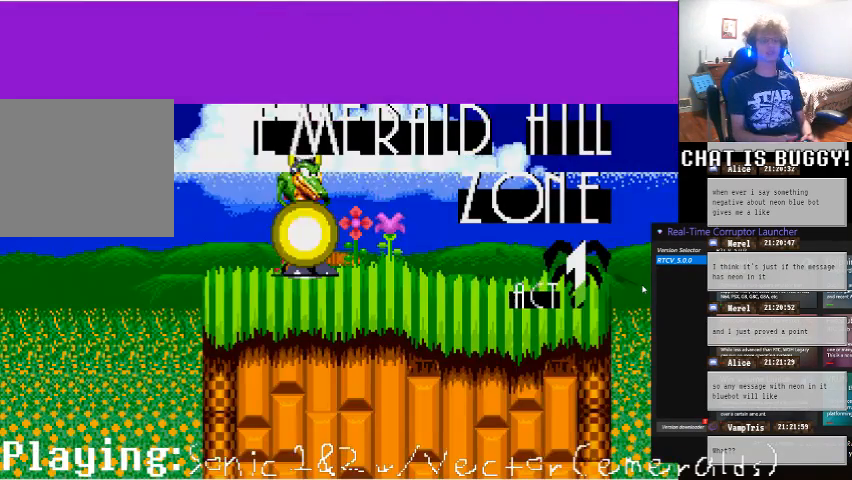
{"buttons": ["DPAD_RIGHT"], "left_stick": "center", "right_stick": "center", "events": []}
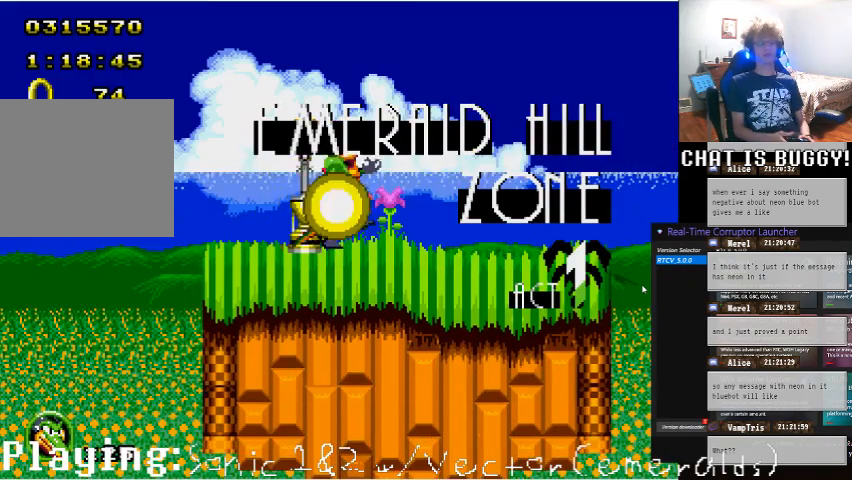
{"buttons": ["DPAD_RIGHT"], "left_stick": "center", "right_stick": "center", "events": []}
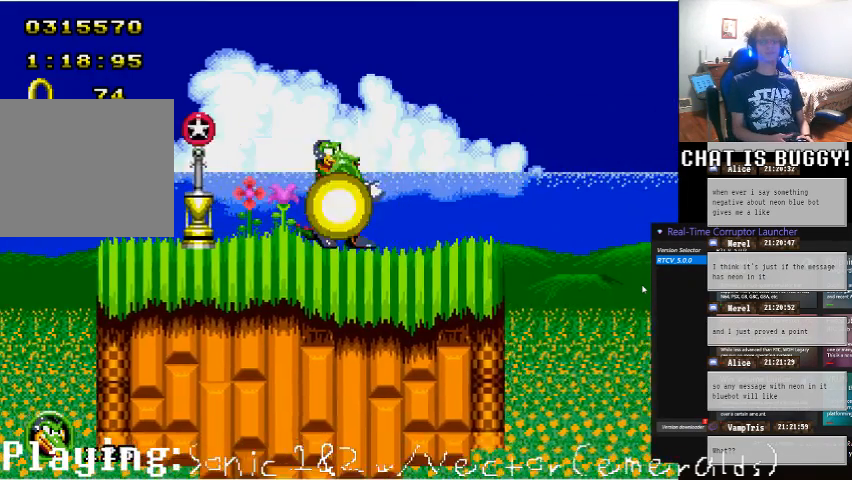
{"buttons": ["DPAD_RIGHT"], "left_stick": "center", "right_stick": "center", "events": [[100, "A", "down"], [200, "A", "up"]]}
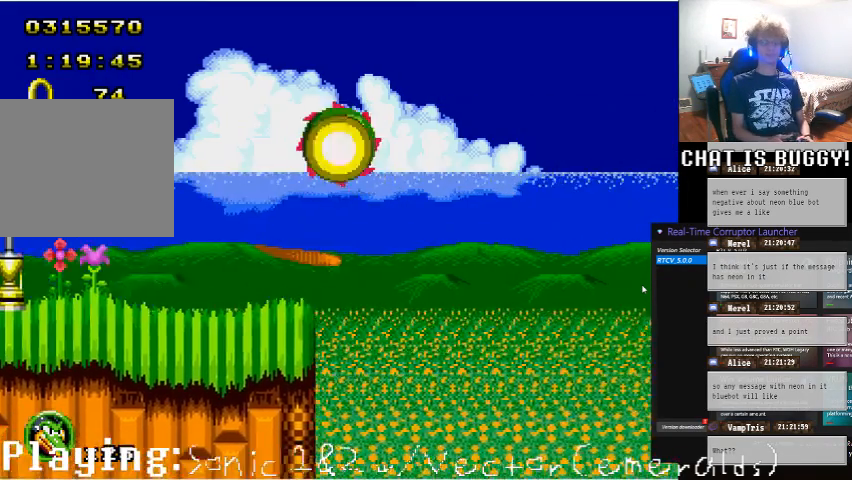
{"buttons": ["DPAD_RIGHT"], "left_stick": "center", "right_stick": "center", "events": []}
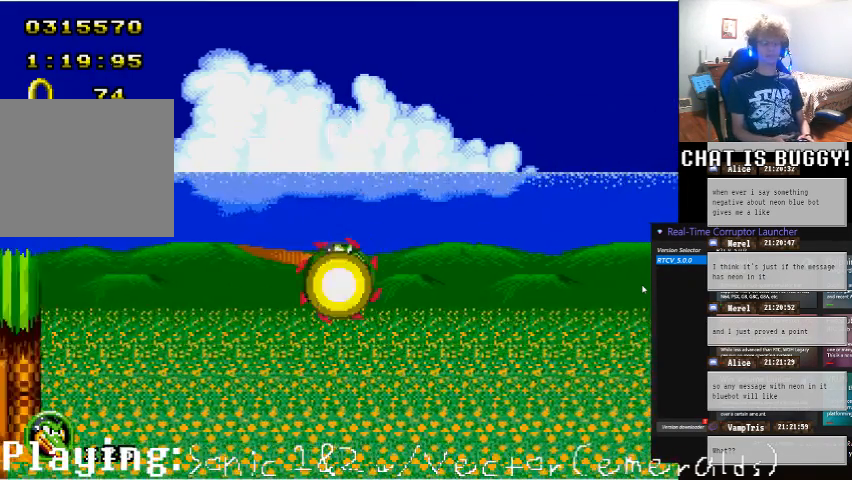
{"buttons": ["DPAD_RIGHT"], "left_stick": "center", "right_stick": "center", "events": [[100, "DPAD_UP", "down"], [250, "A", "down"], [300, "DPAD_UP", "up"], [400, "A", "up"]]}
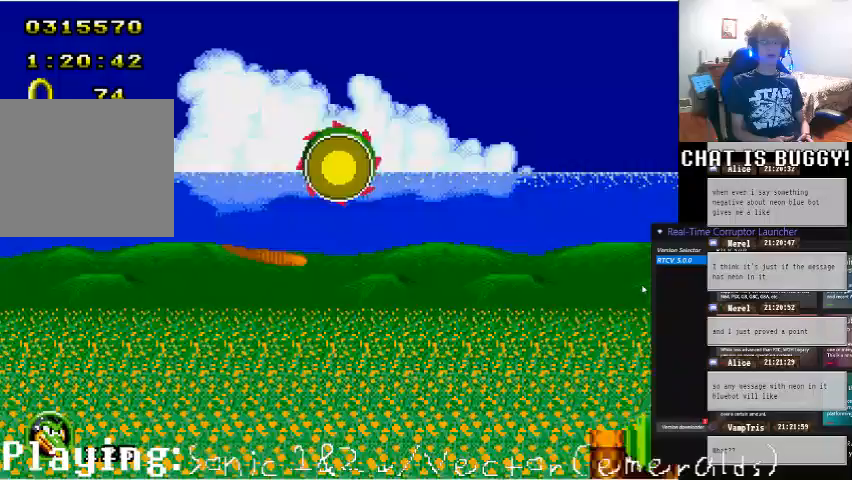
{"buttons": [], "left_stick": "center", "right_stick": "center", "events": [[50, "DPAD_RIGHT", "up"], [300, "DPAD_RIGHT", "down"], [500, "DPAD_RIGHT", "up"]]}
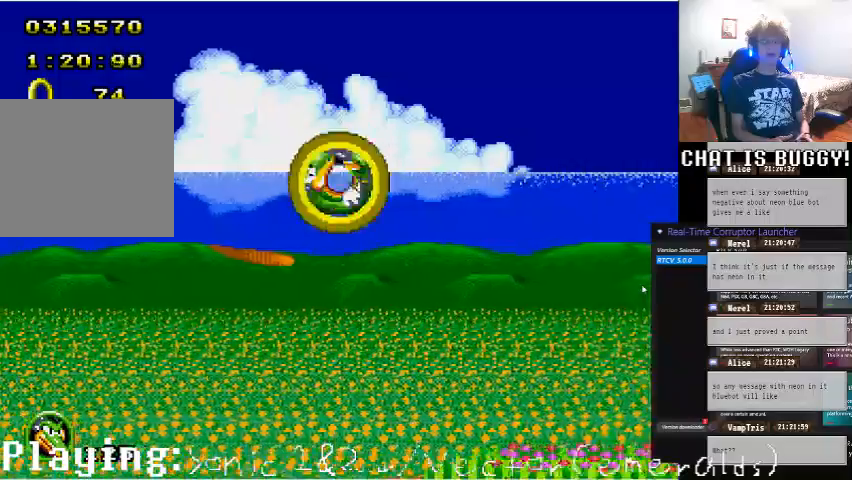
{"buttons": [], "left_stick": "center", "right_stick": "center", "events": [[400, "DPAD_RIGHT", "down"], [500, "DPAD_RIGHT", "up"]]}
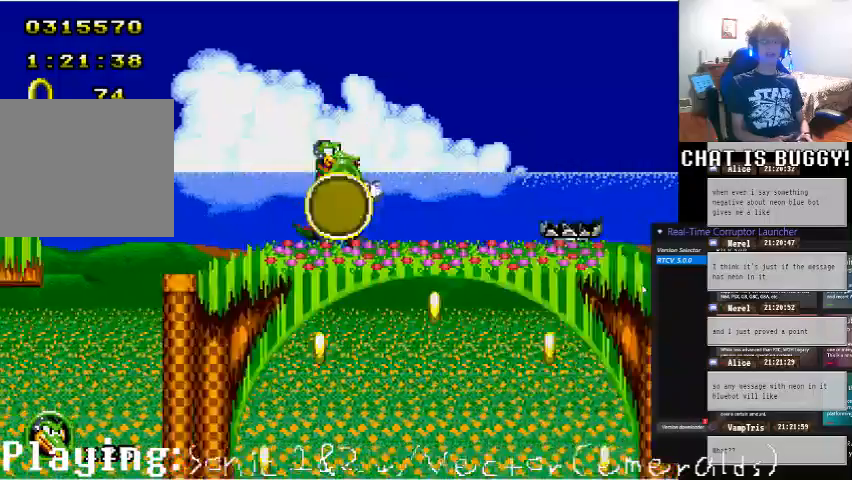
{"buttons": [], "left_stick": "center", "right_stick": "center", "events": [[200, "DPAD_RIGHT", "down"], [250, "DPAD_RIGHT", "up"]]}
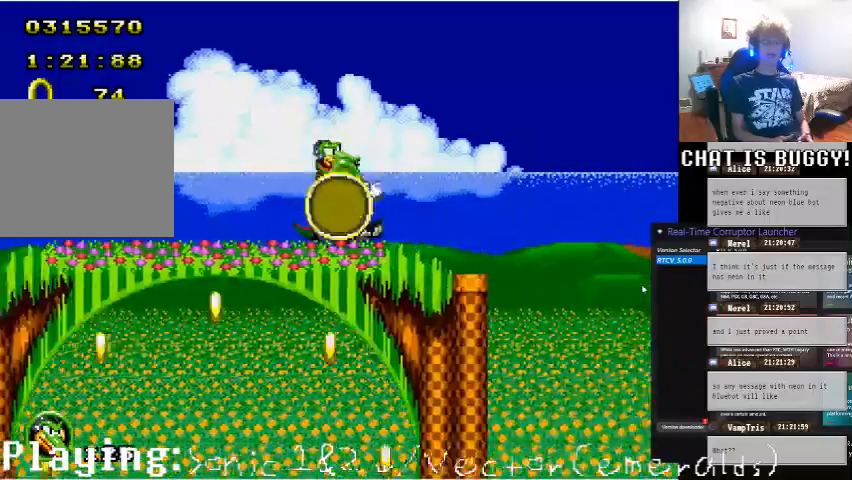
{"buttons": [], "left_stick": "center", "right_stick": "center", "events": [[100, "DPAD_RIGHT", "down"], [400, "DPAD_RIGHT", "up"]]}
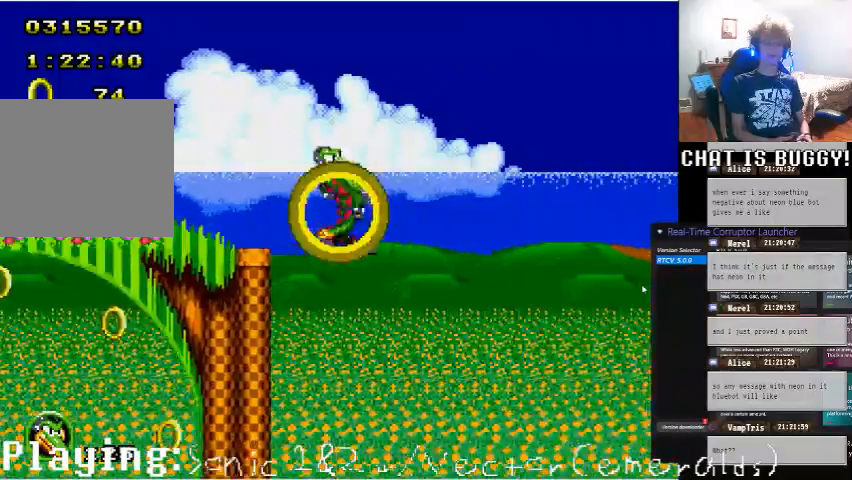
{"buttons": ["DPAD_LEFT"], "left_stick": "center", "right_stick": "center", "events": [[50, "DPAD_LEFT", "down"]]}
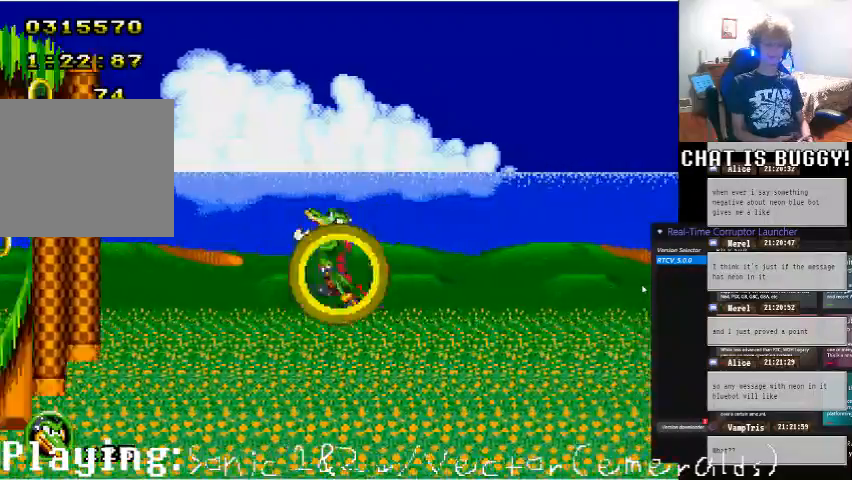
{"buttons": ["DPAD_LEFT"], "left_stick": "center", "right_stick": "center", "events": [[200, "A", "down"], [300, "A", "up"]]}
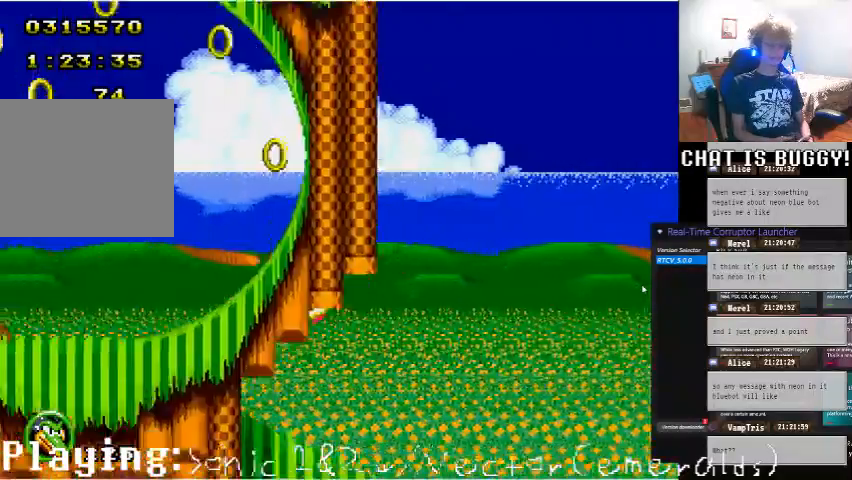
{"buttons": ["DPAD_LEFT"], "left_stick": "center", "right_stick": "center", "events": []}
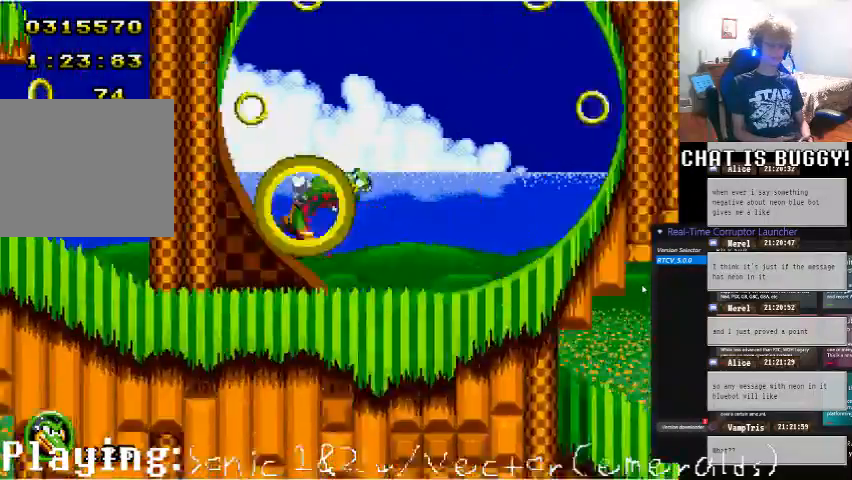
{"buttons": ["DPAD_LEFT"], "left_stick": "center", "right_stick": "center", "events": []}